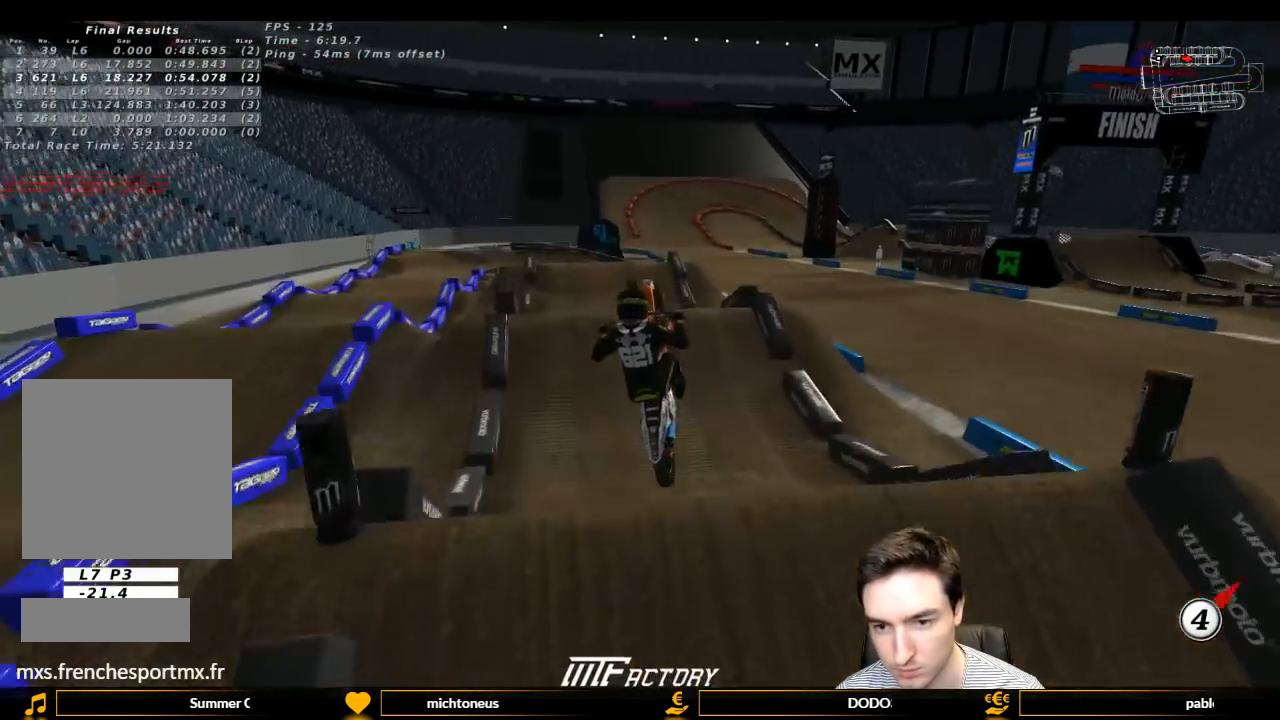
Gameplay with a controller (Xbox layout); each line is a JSON object with the inputs held at the frame after it. "events" lists button and stick changes between this image and that frame as [ms after this image, input, new state], when the widget could be followed in between. Not read: L3 R3.
{"buttons": ["A"], "left_stick": "up-left", "right_stick": "center", "events": [[167, "R2", "up"], [167, "left_stick", "up"], [367, "A", "down"], [367, "left_stick", "up-left"]]}
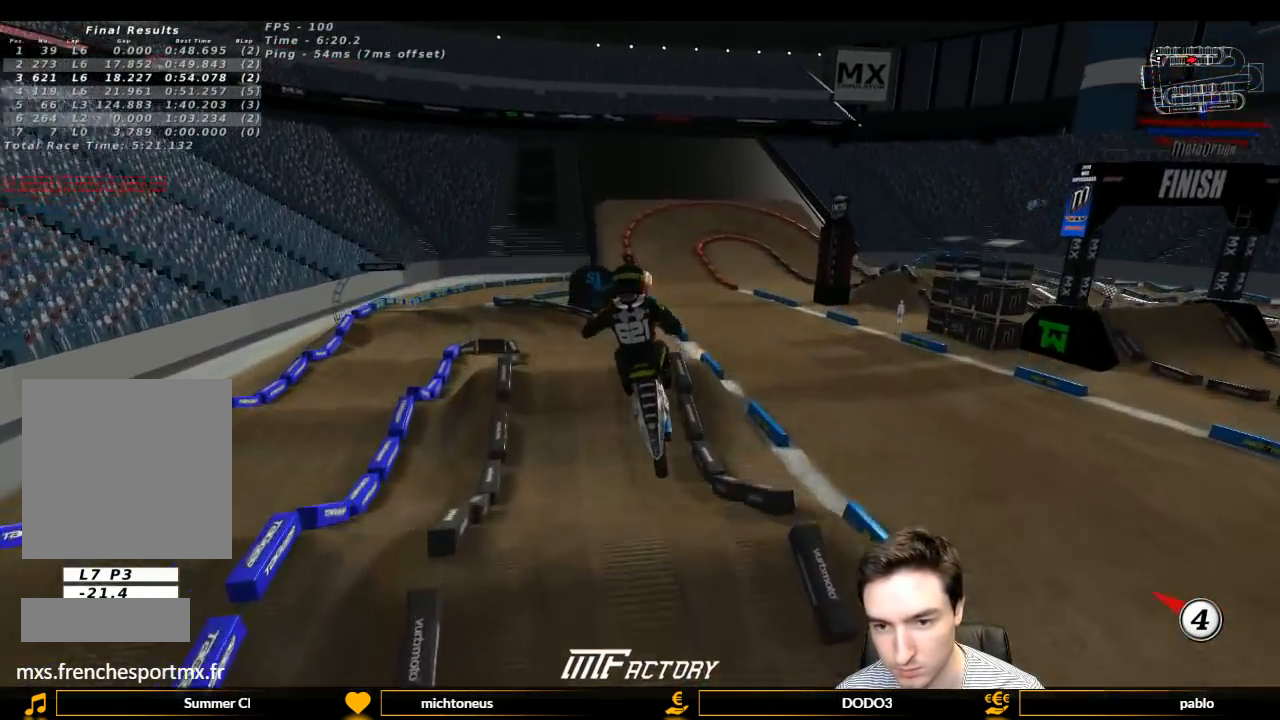
{"buttons": ["A"], "left_stick": "up-left", "right_stick": "center", "events": []}
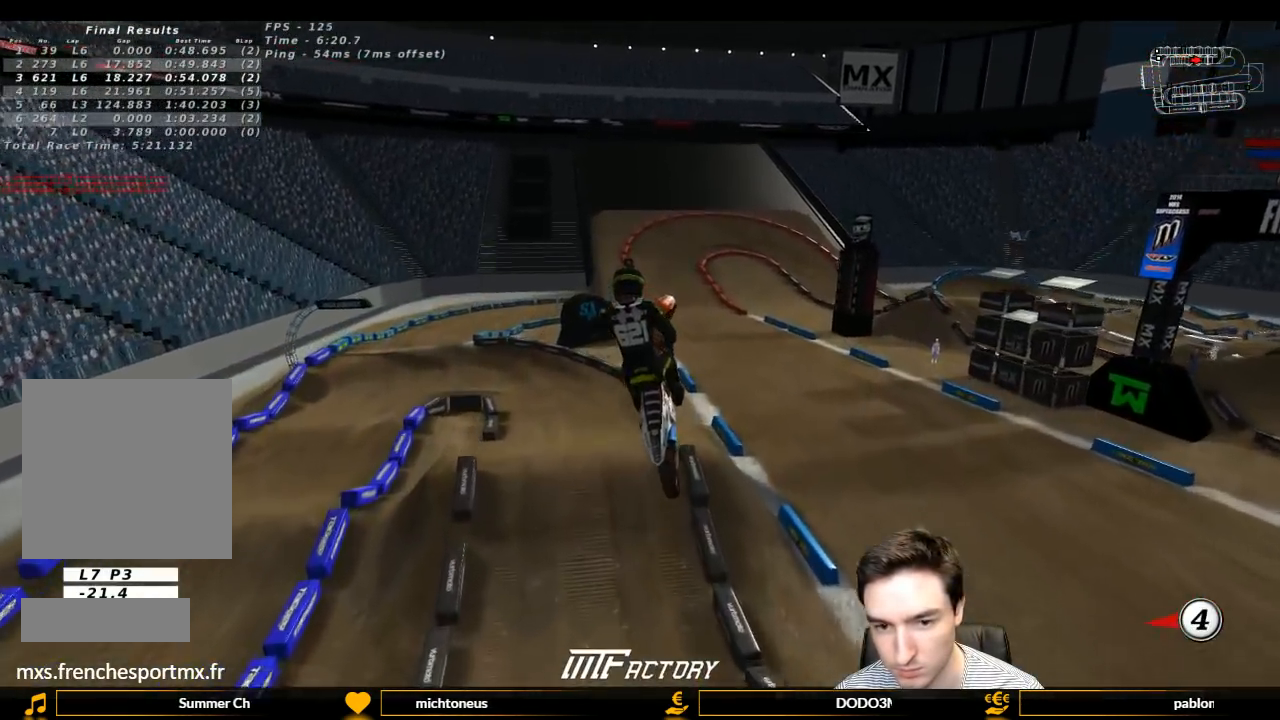
{"buttons": [], "left_stick": "down-left", "right_stick": "center", "events": [[67, "A", "up"], [133, "left_stick", "center"], [200, "left_stick", "right"], [367, "left_stick", "center"], [500, "left_stick", "down-left"]]}
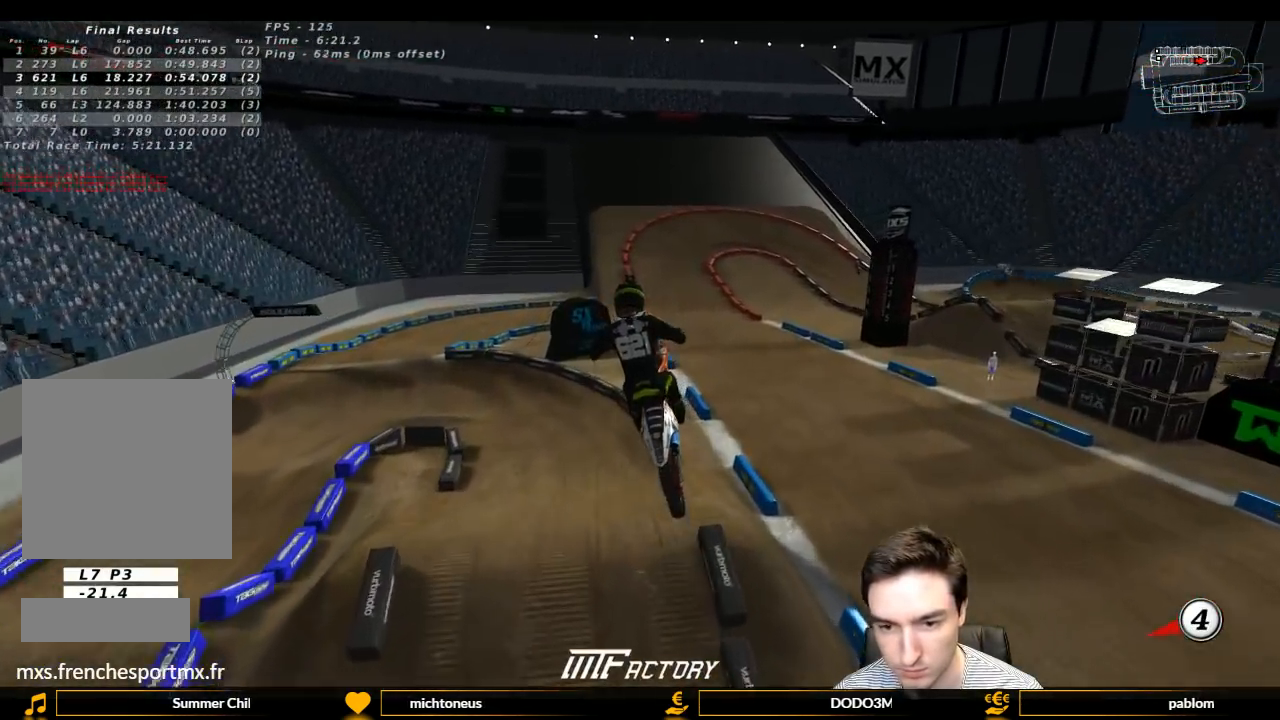
{"buttons": [], "left_stick": "center", "right_stick": "center", "events": [[100, "left_stick", "center"], [233, "X", "down"], [333, "left_stick", "left"], [400, "X", "up"], [433, "left_stick", "center"]]}
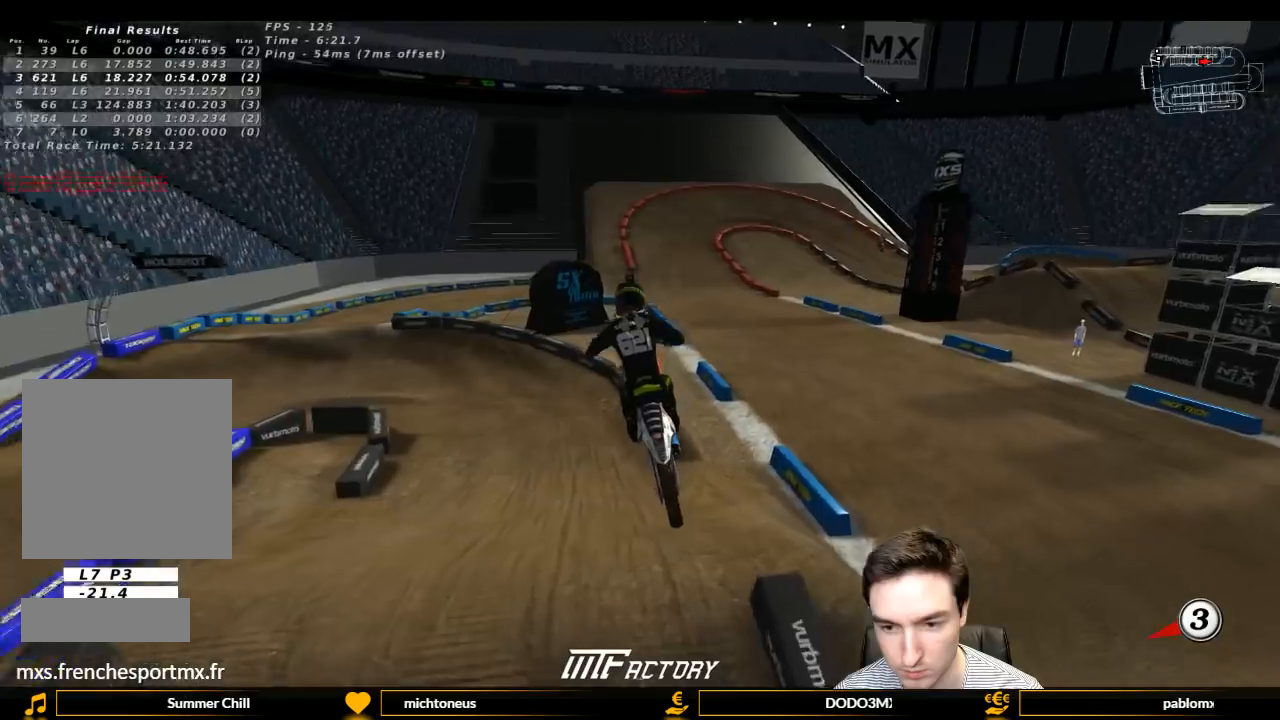
{"buttons": ["L1", "R2"], "left_stick": "center", "right_stick": "center", "events": [[67, "L1", "down"], [233, "R2", "down"], [267, "X", "down"], [333, "left_stick", "left"], [367, "X", "up"], [500, "left_stick", "center"]]}
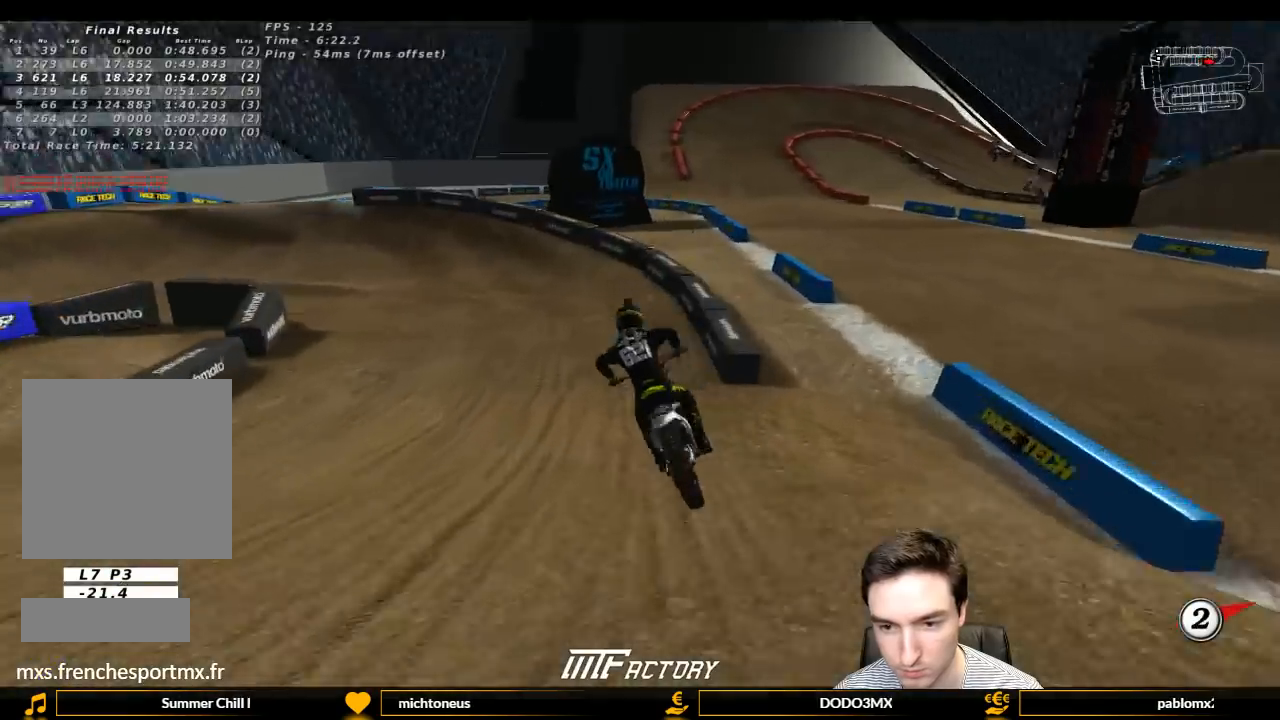
{"buttons": ["L1"], "left_stick": "center", "right_stick": "center", "events": [[167, "left_stick", "left"], [333, "R2", "up"], [333, "left_stick", "center"]]}
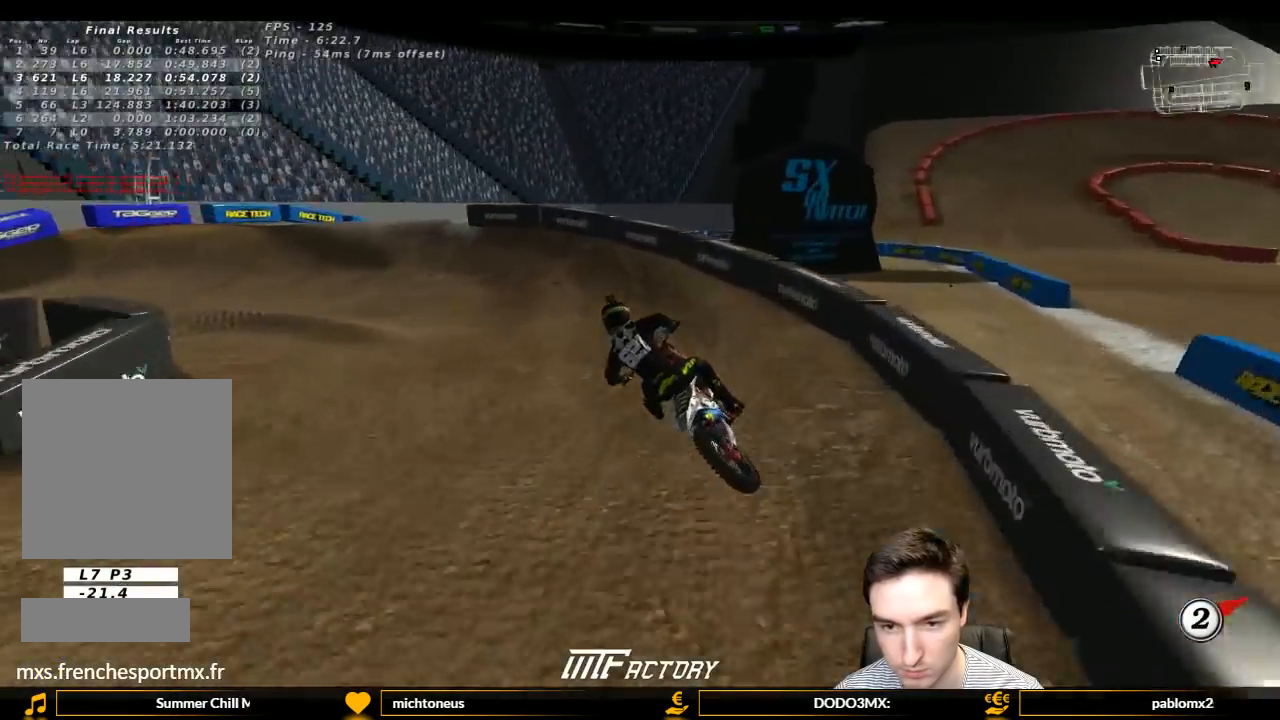
{"buttons": ["L1"], "left_stick": "left", "right_stick": "center", "events": [[33, "R2", "down"], [33, "left_stick", "left"], [67, "R2", "up"], [200, "R2", "down"], [300, "R2", "up"], [400, "R2", "down"], [500, "R2", "up"]]}
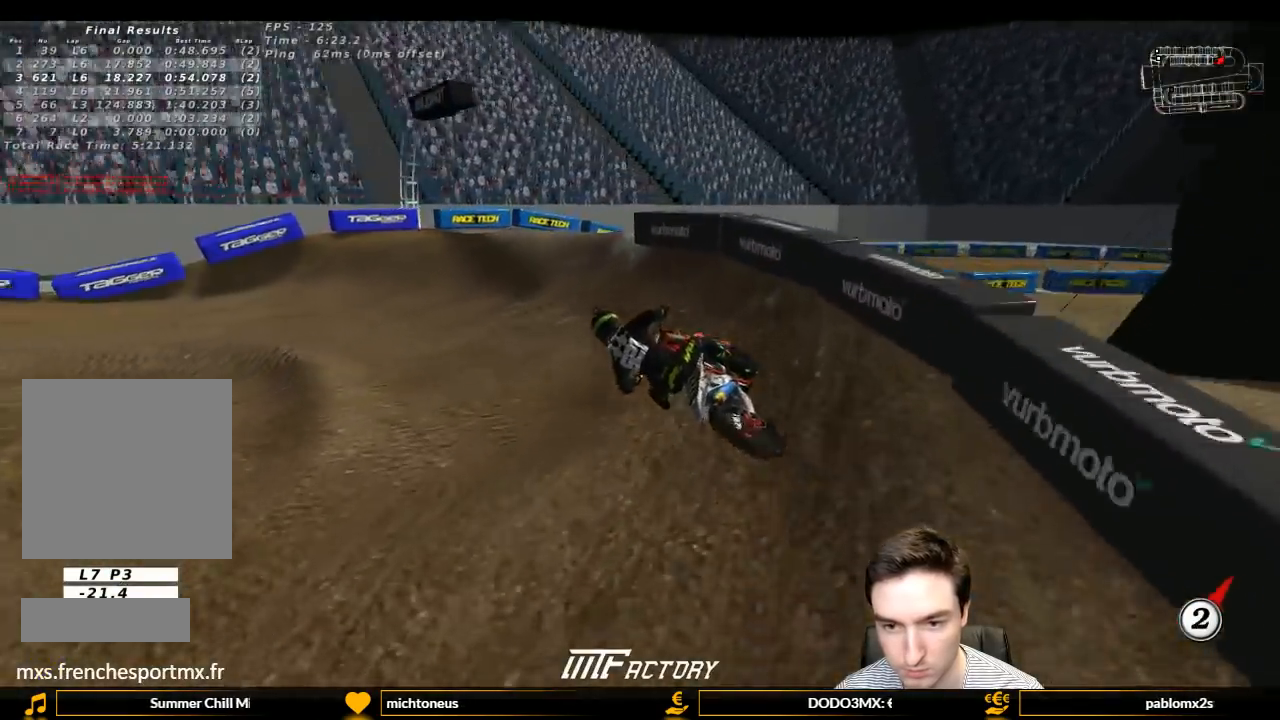
{"buttons": ["L1"], "left_stick": "center", "right_stick": "center", "events": [[133, "R2", "down"], [233, "R2", "up"], [500, "left_stick", "center"]]}
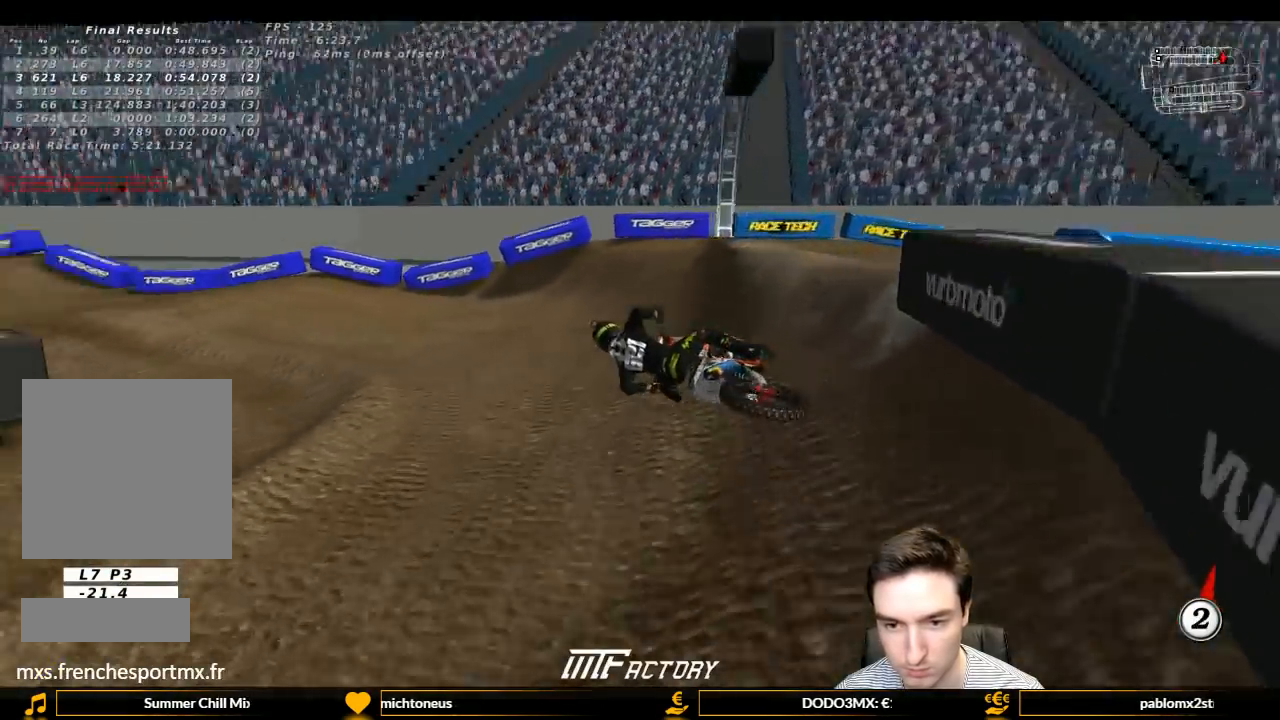
{"buttons": ["L1", "R2"], "left_stick": "center", "right_stick": "center", "events": [[133, "R2", "down"], [133, "left_stick", "right"], [400, "left_stick", "center"]]}
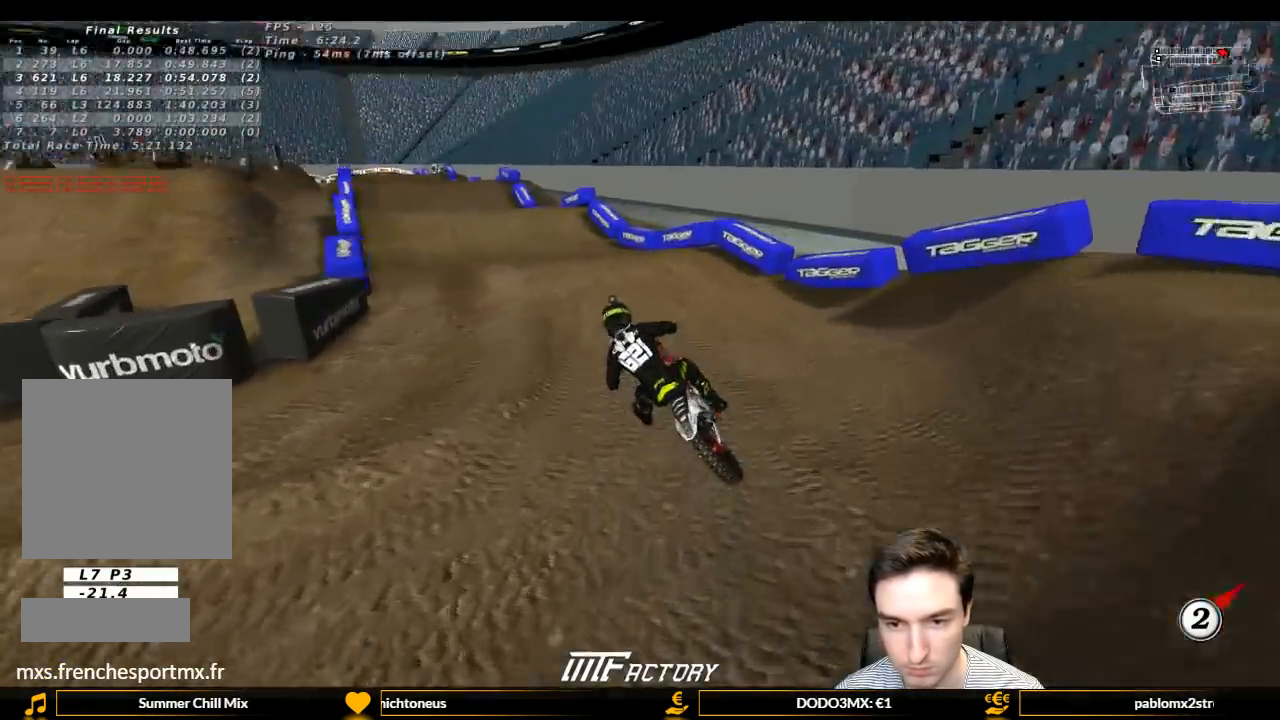
{"buttons": ["R2"], "left_stick": "center", "right_stick": "center", "events": [[100, "left_stick", "right"], [267, "left_stick", "center"], [367, "left_stick", "right"], [400, "L1", "up"], [433, "left_stick", "down"], [500, "left_stick", "center"]]}
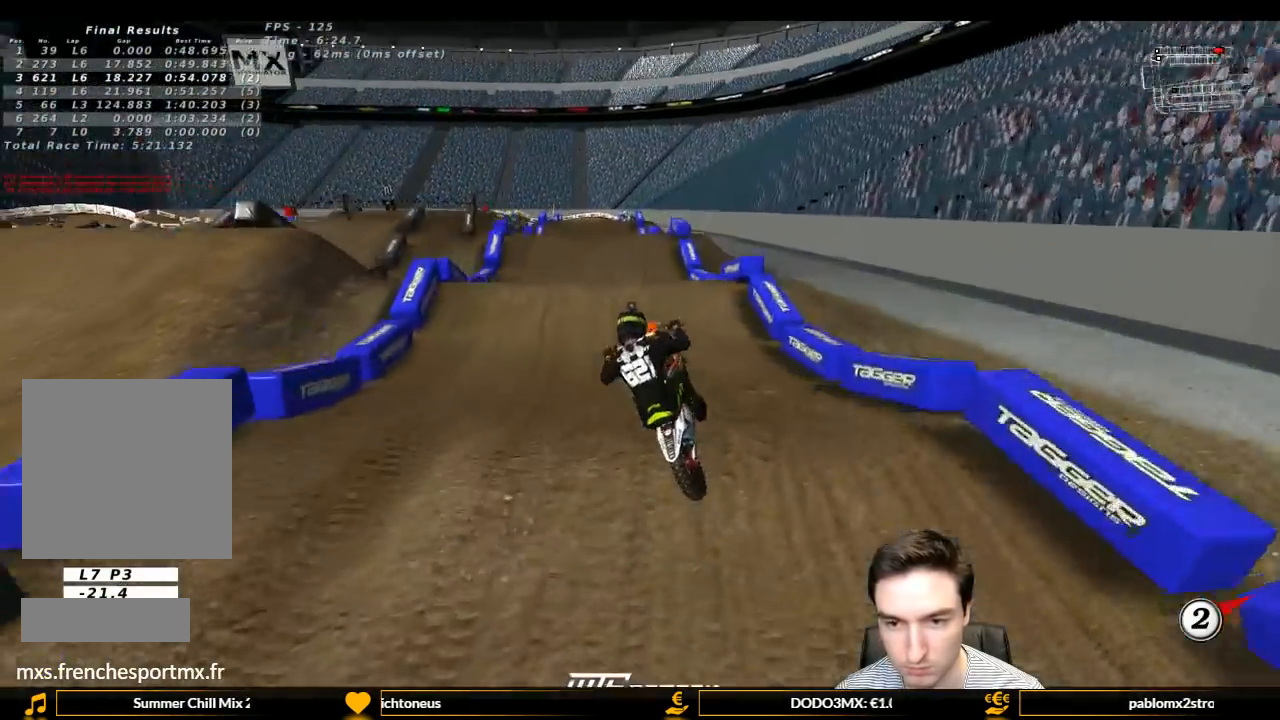
{"buttons": ["B", "R2"], "left_stick": "left", "right_stick": "center", "events": [[300, "left_stick", "left"], [400, "B", "down"]]}
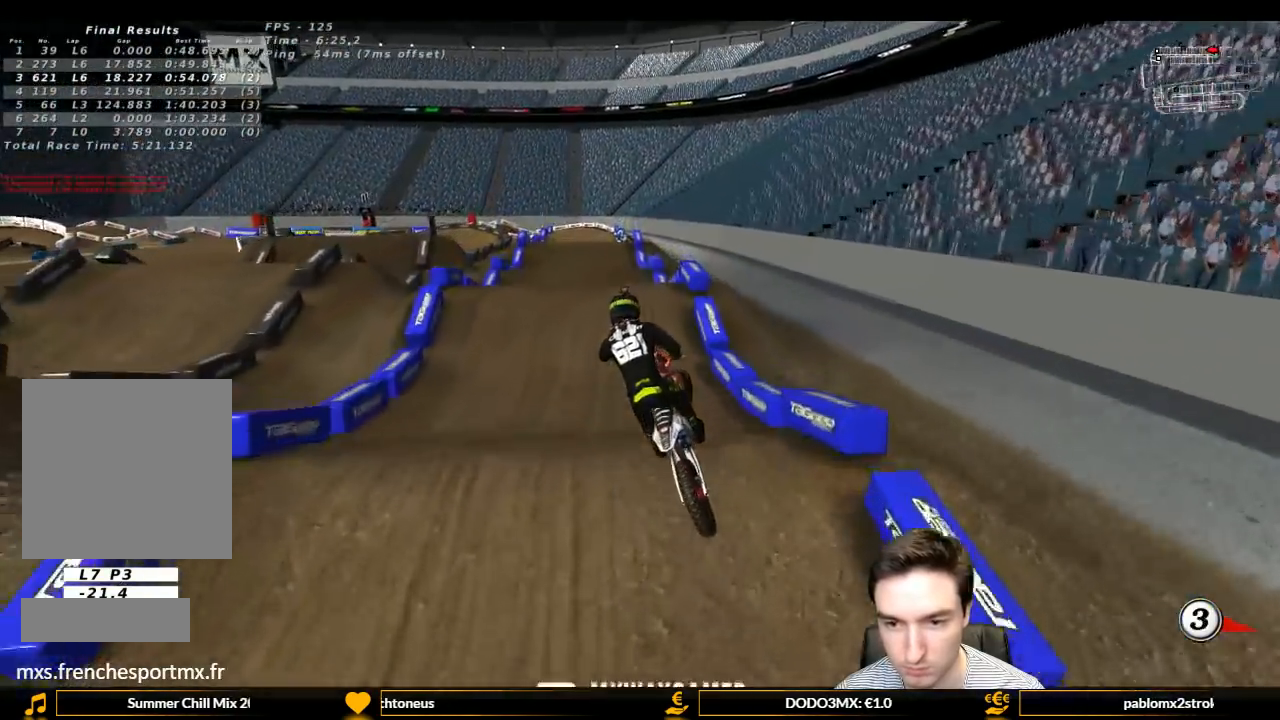
{"buttons": ["L1", "R2"], "left_stick": "center", "right_stick": "center", "events": [[33, "B", "up"], [33, "left_stick", "down"], [100, "L1", "down"], [100, "left_stick", "down-right"], [300, "left_stick", "center"]]}
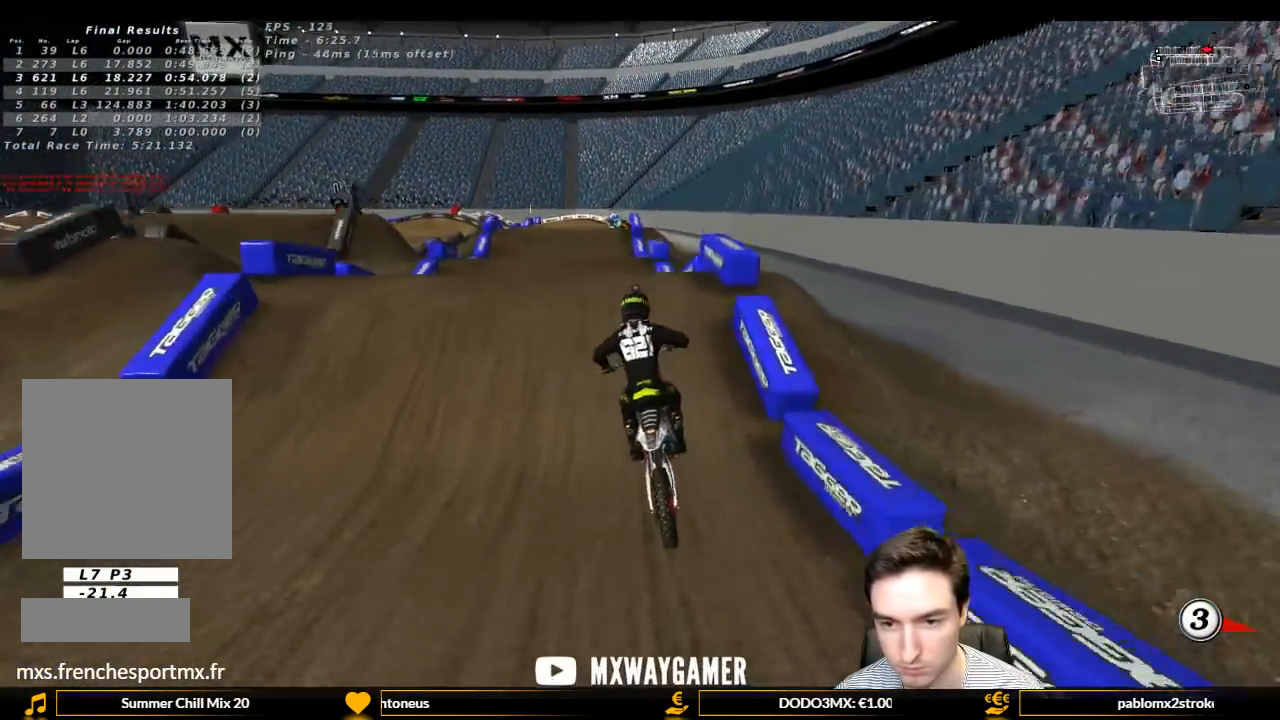
{"buttons": ["R2"], "left_stick": "up", "right_stick": "center", "events": [[167, "left_stick", "down-left"], [300, "L1", "up"], [367, "left_stick", "up-right"], [433, "left_stick", "up"]]}
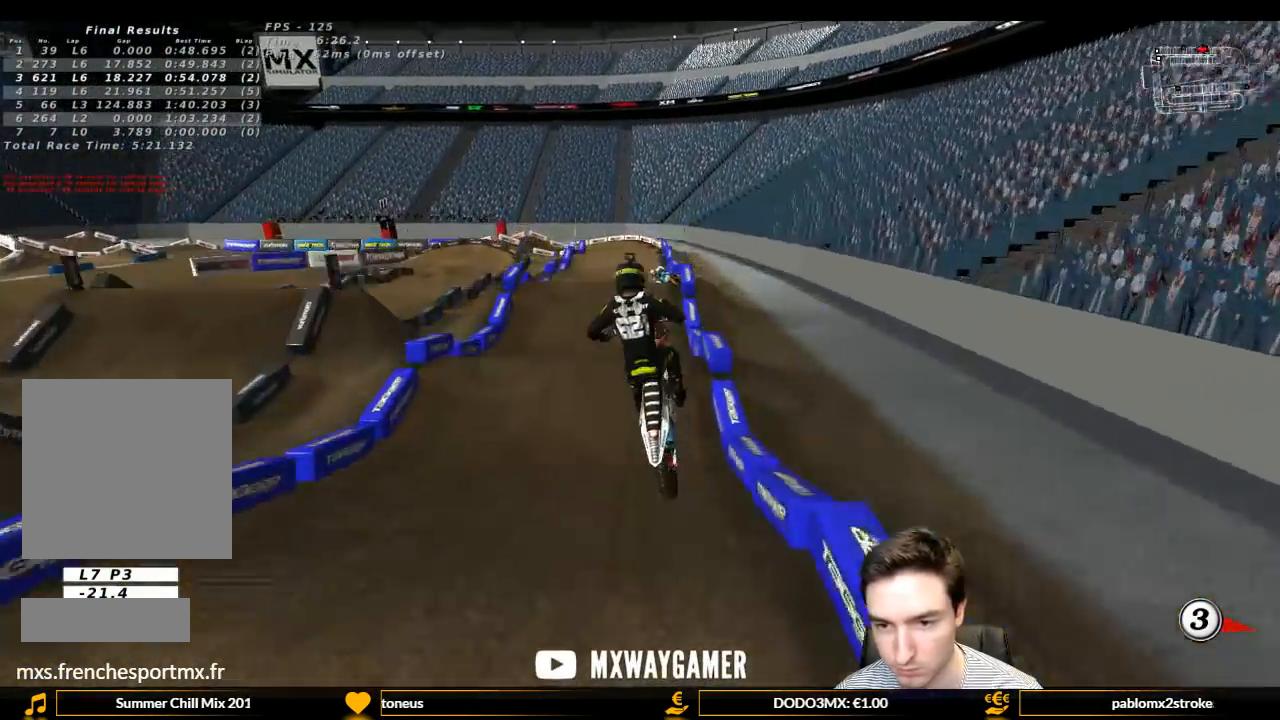
{"buttons": ["R2"], "left_stick": "up", "right_stick": "center", "events": []}
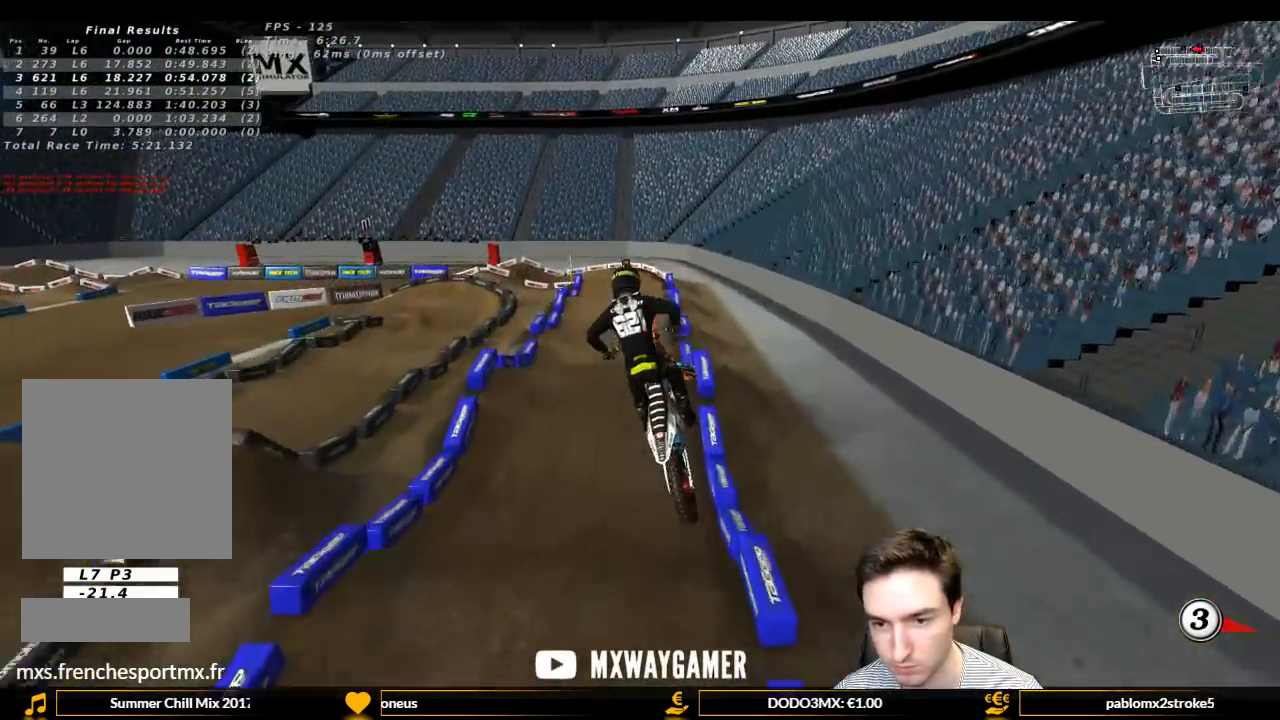
{"buttons": ["R2"], "left_stick": "up-left", "right_stick": "center", "events": [[433, "left_stick", "up-left"]]}
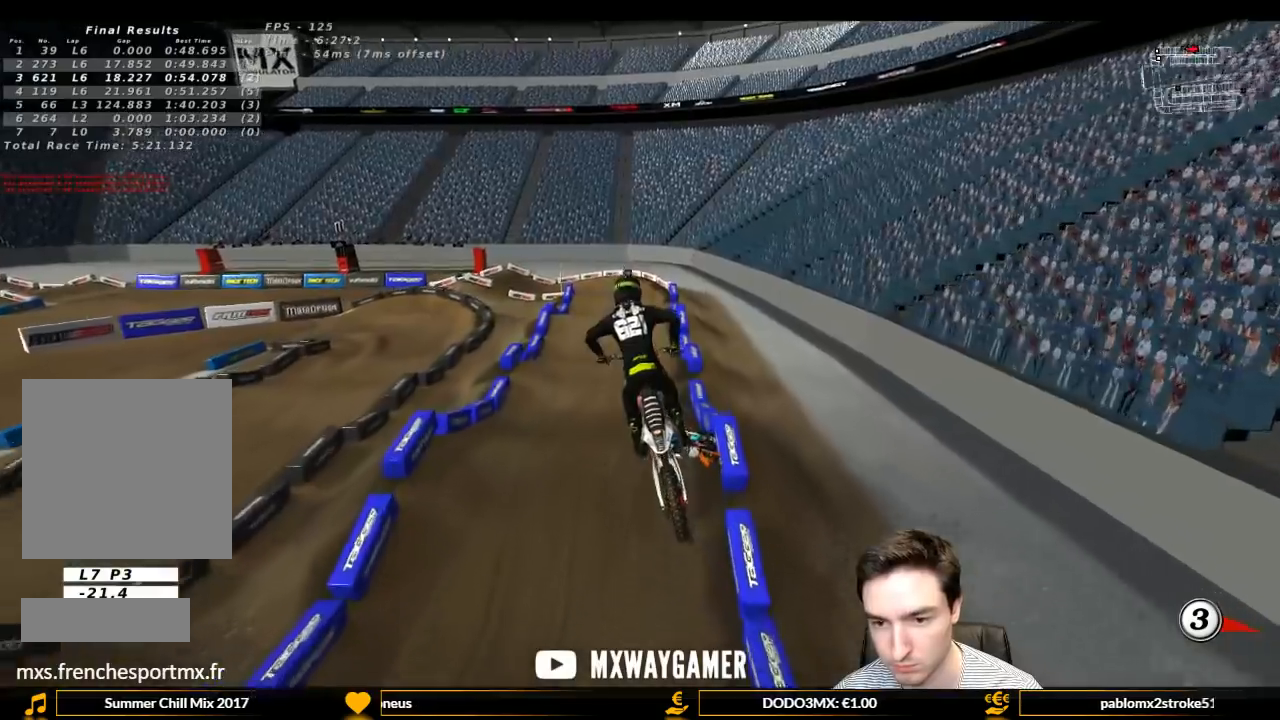
{"buttons": [], "left_stick": "center", "right_stick": "center", "events": [[100, "R2", "up"], [167, "left_stick", "up"], [267, "A", "down"], [300, "left_stick", "up-right"], [400, "A", "up"], [467, "left_stick", "center"]]}
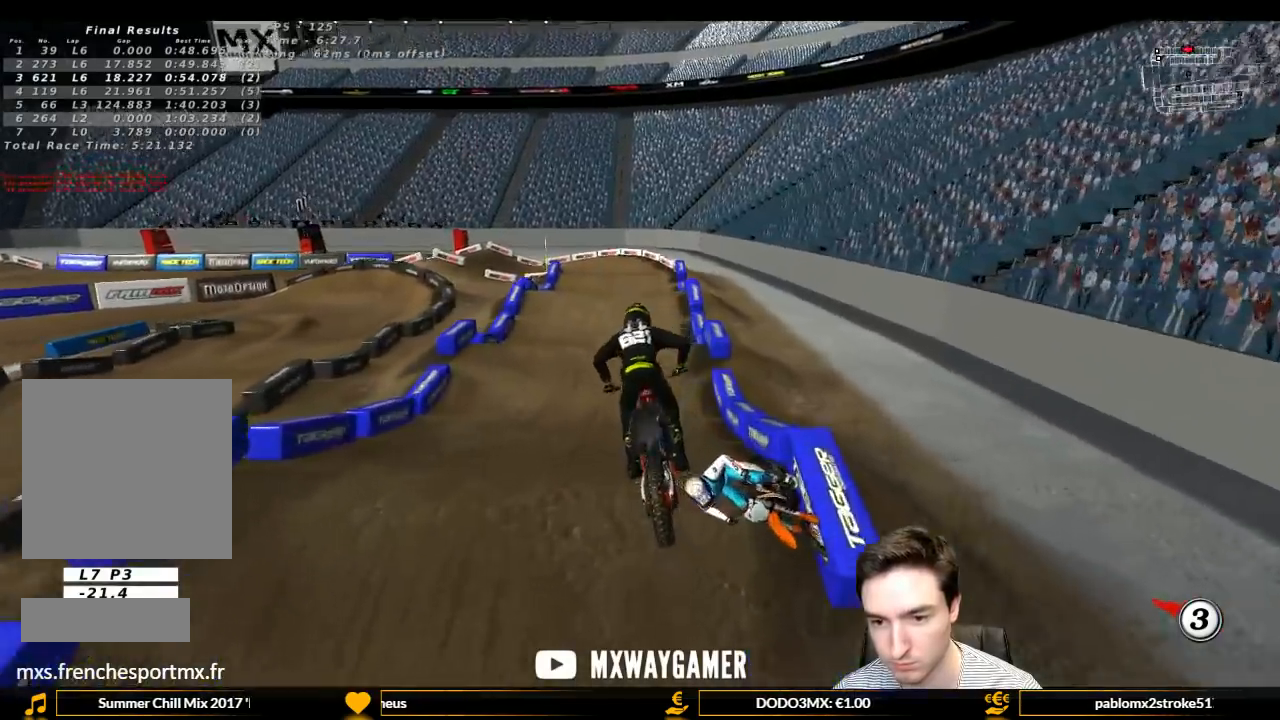
{"buttons": ["L1", "R2"], "left_stick": "center", "right_stick": "center", "events": [[100, "R2", "down"], [100, "left_stick", "down"], [400, "left_stick", "center"], [500, "L1", "down"]]}
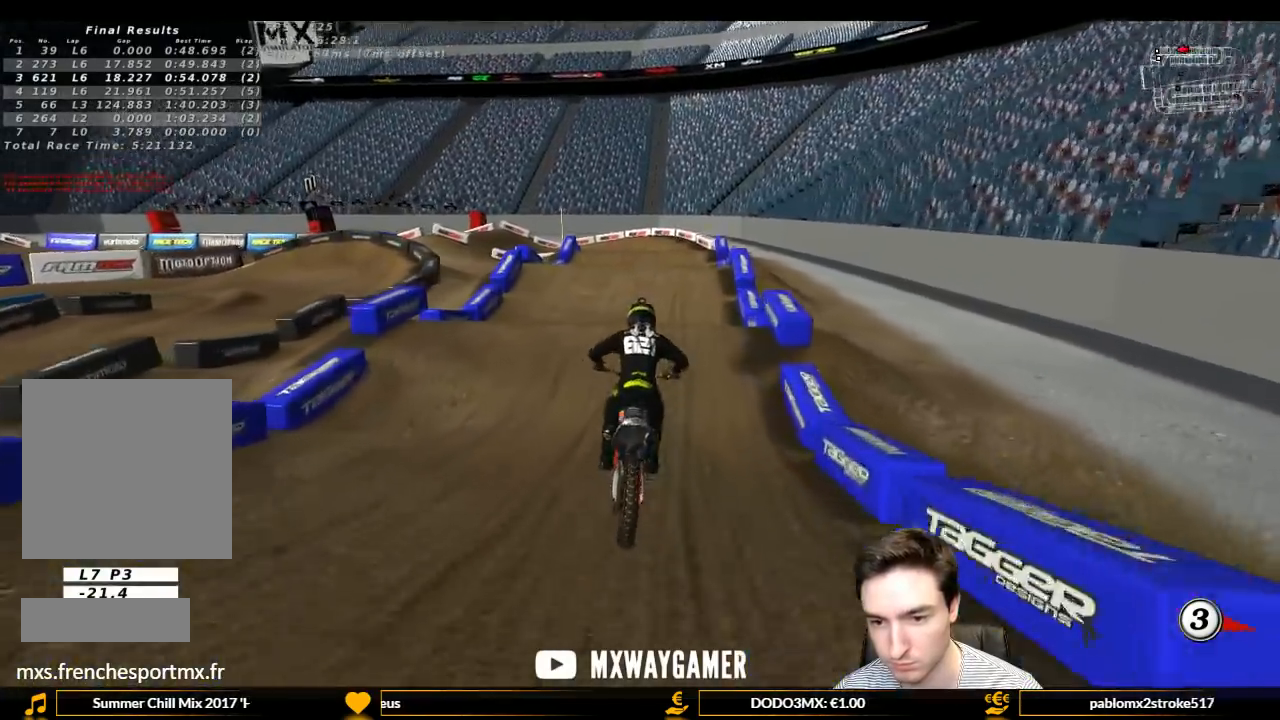
{"buttons": ["R2"], "left_stick": "down", "right_stick": "center", "events": [[367, "left_stick", "down-left"], [433, "L1", "up"], [433, "left_stick", "down"]]}
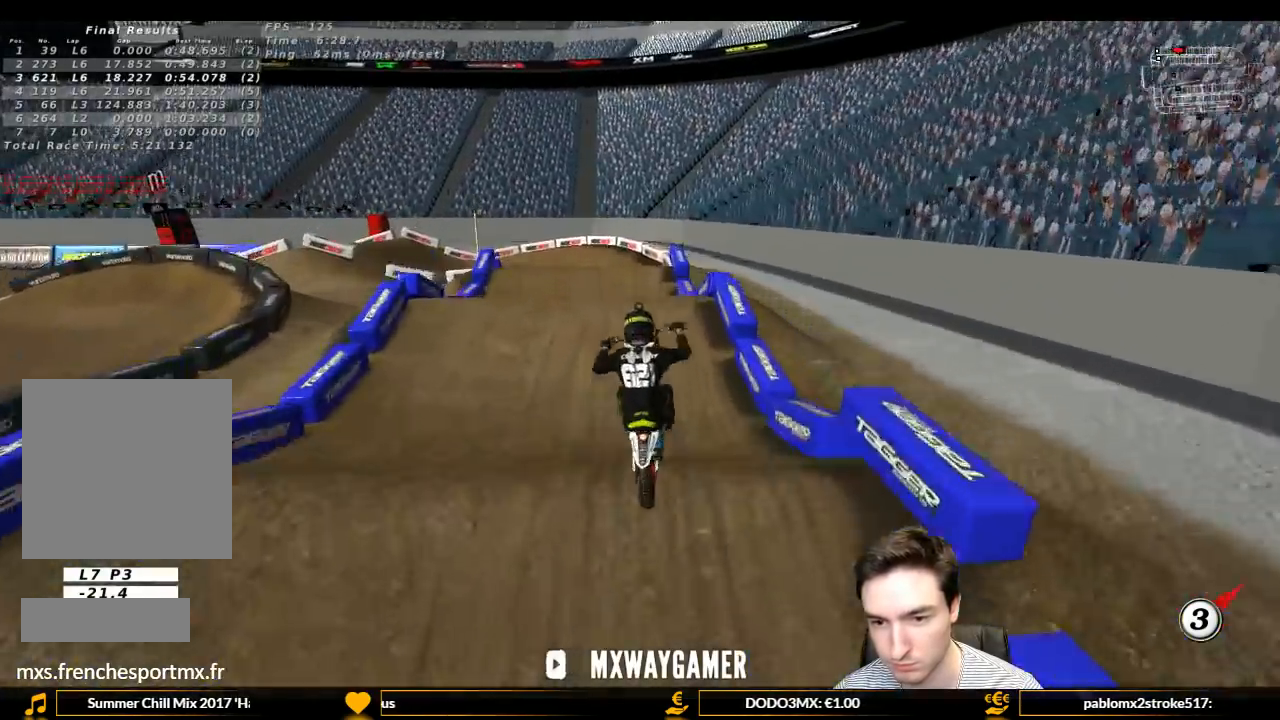
{"buttons": [], "left_stick": "up-right", "right_stick": "center", "events": [[100, "left_stick", "up-right"], [467, "R2", "up"]]}
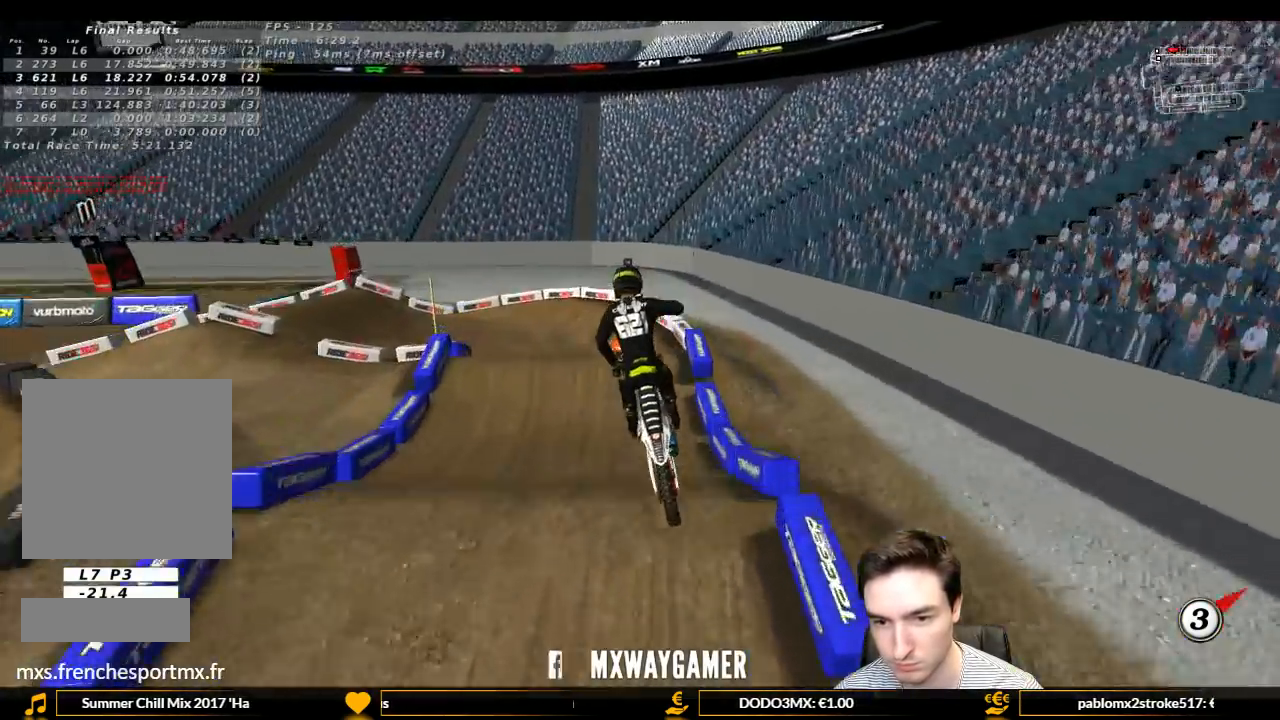
{"buttons": ["L1"], "left_stick": "center", "right_stick": "center", "events": [[233, "X", "down"], [233, "left_stick", "up-left"], [333, "X", "up"], [367, "L1", "down"], [500, "left_stick", "center"]]}
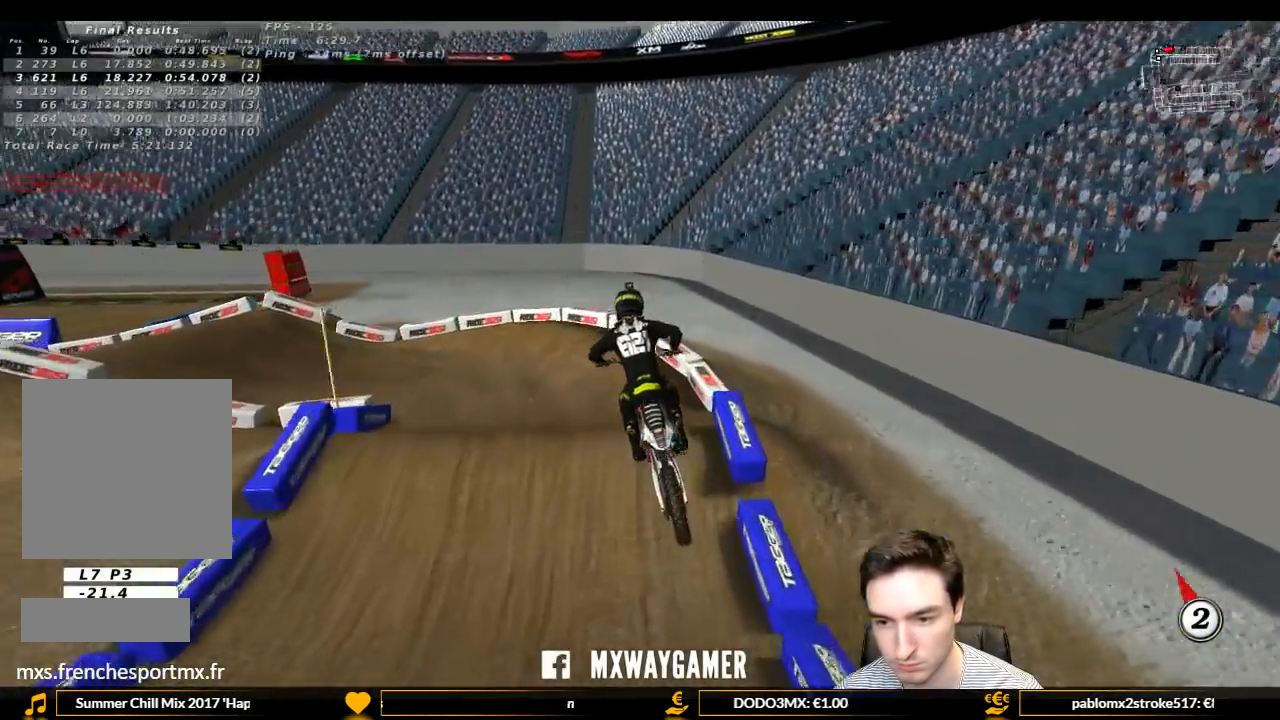
{"buttons": ["L1", "R2"], "left_stick": "center", "right_stick": "center", "events": [[33, "R2", "down"]]}
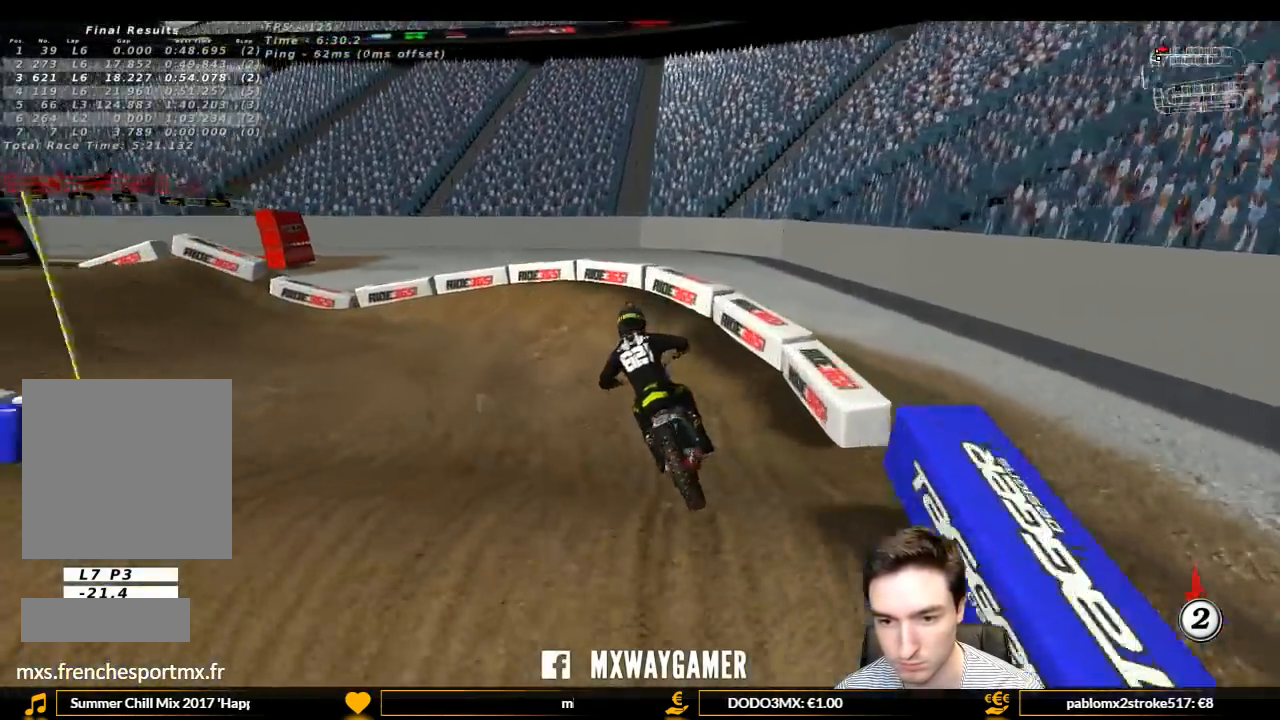
{"buttons": ["L1", "R2"], "left_stick": "left", "right_stick": "center", "events": [[33, "left_stick", "left"], [100, "R2", "up"], [367, "R2", "down"]]}
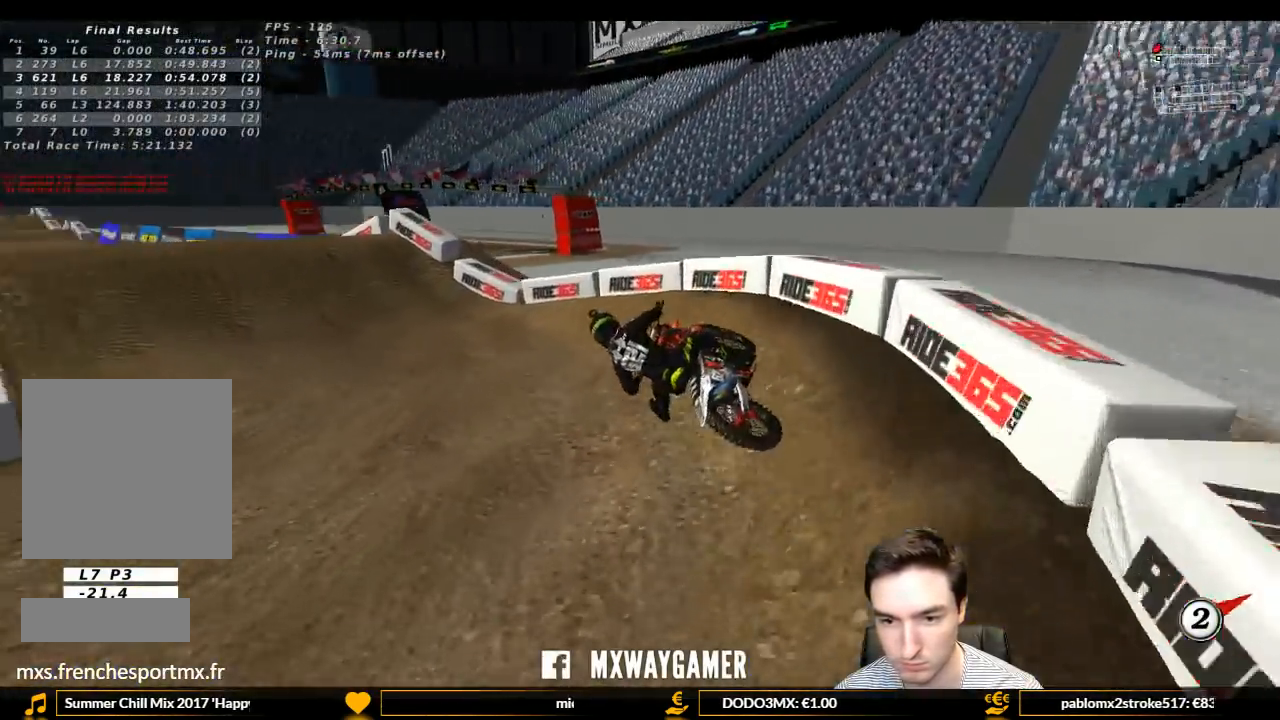
{"buttons": ["L1"], "left_stick": "right", "right_stick": "center", "events": [[167, "R2", "up"], [167, "left_stick", "down"], [233, "left_stick", "right"]]}
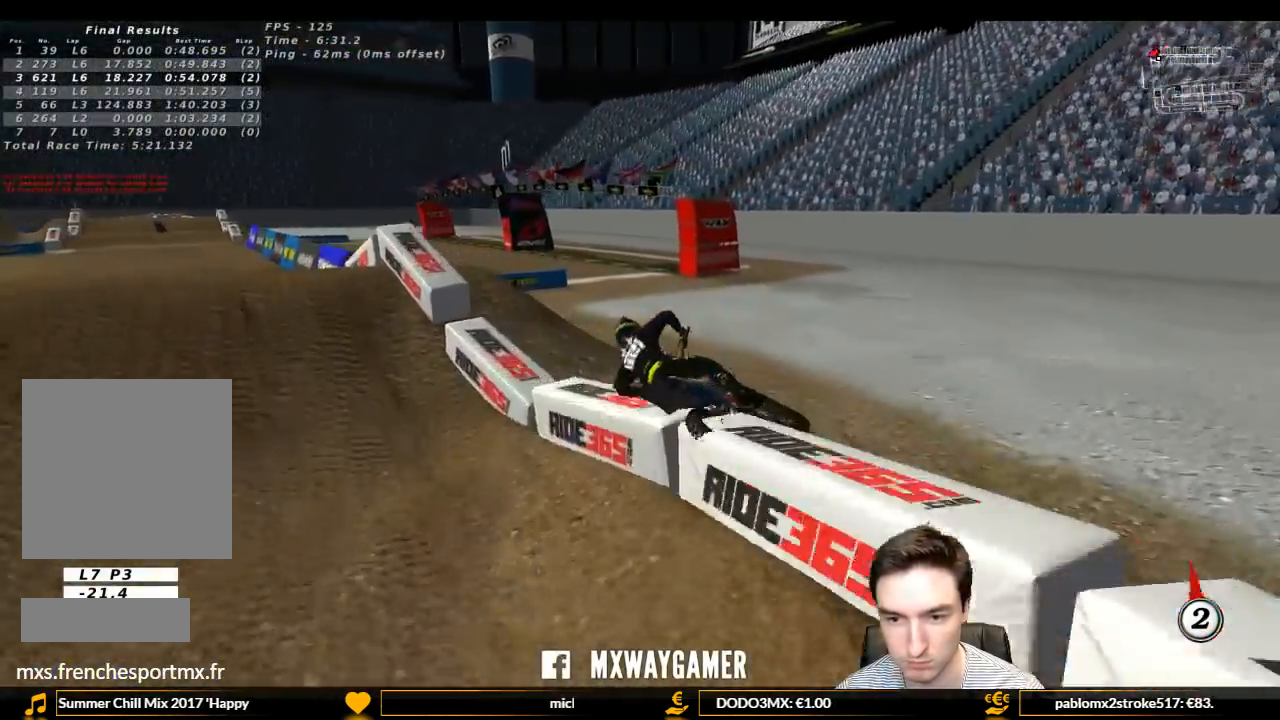
{"buttons": [], "left_stick": "right", "right_stick": "center", "events": [[67, "L1", "up"], [100, "R2", "down"], [300, "R2", "up"]]}
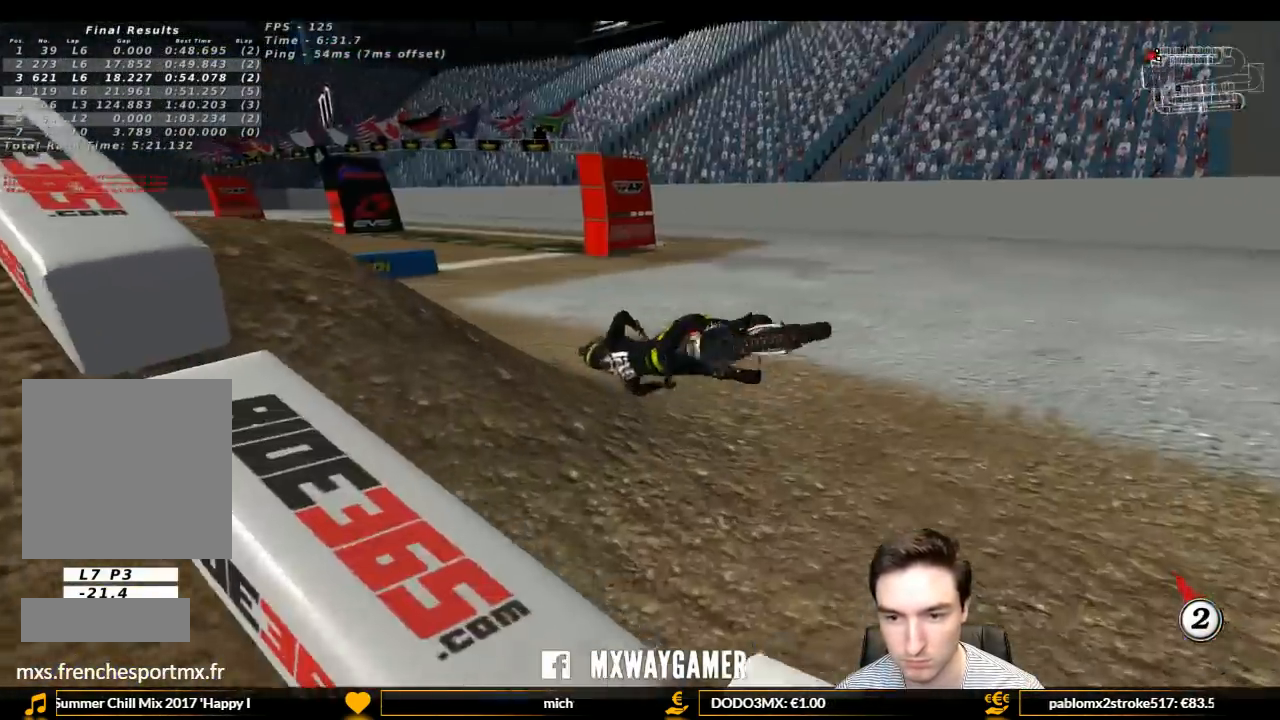
{"buttons": [], "left_stick": "right", "right_stick": "center", "events": []}
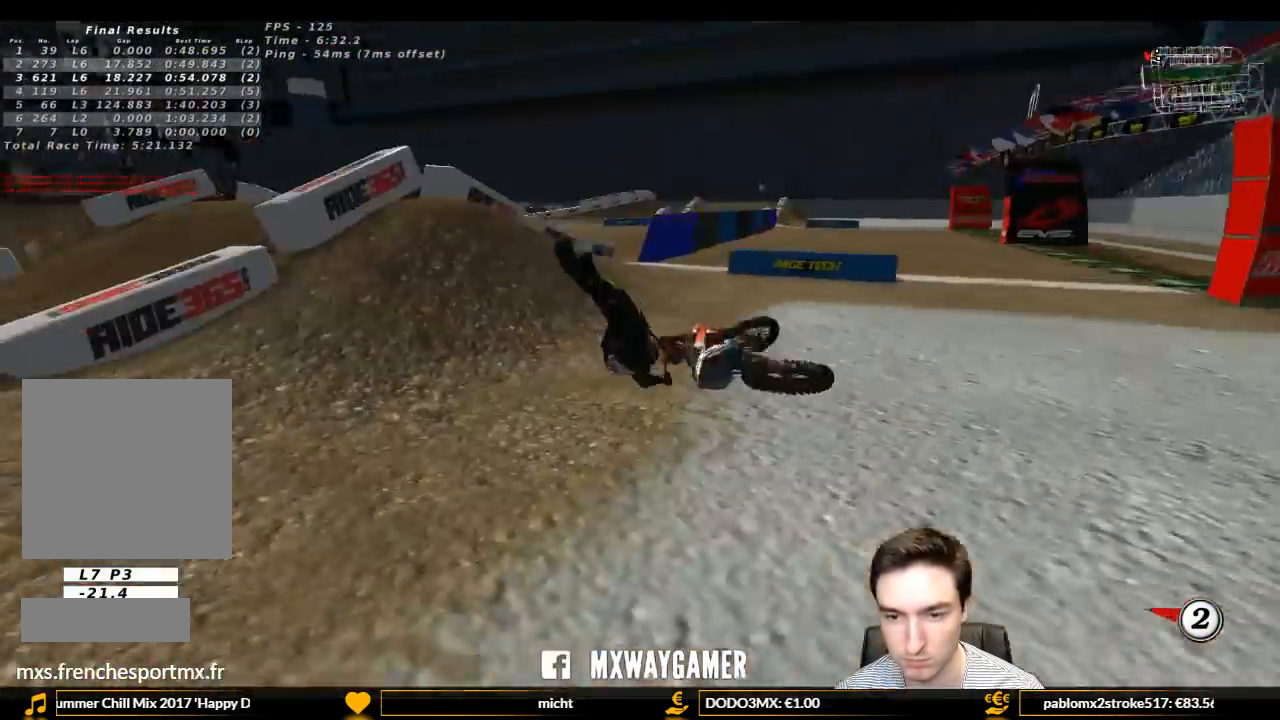
{"buttons": [], "left_stick": "center", "right_stick": "center", "events": [[100, "left_stick", "center"]]}